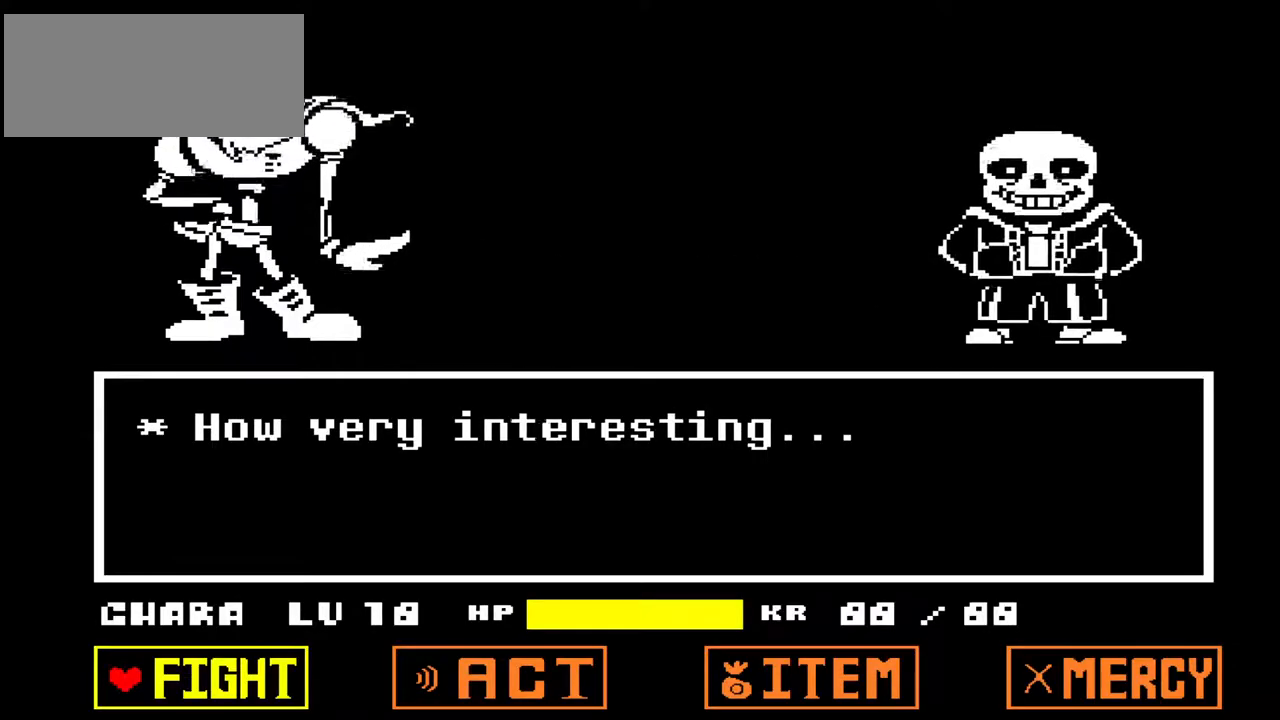
Gameplay with keyboard; each line is a JSON object with the keys held at the frame after it. "events" lists presses ("down") and releases ("up") of "c", "down", "left", "right", "up", "x" and "z" between this image and that frame as [ms after this image, input, new state], when the widget could be followed in between. No other keys are recorded. Mouse input is not recorded.
{"keys": ["z"], "events": [[467, "z", "down"]]}
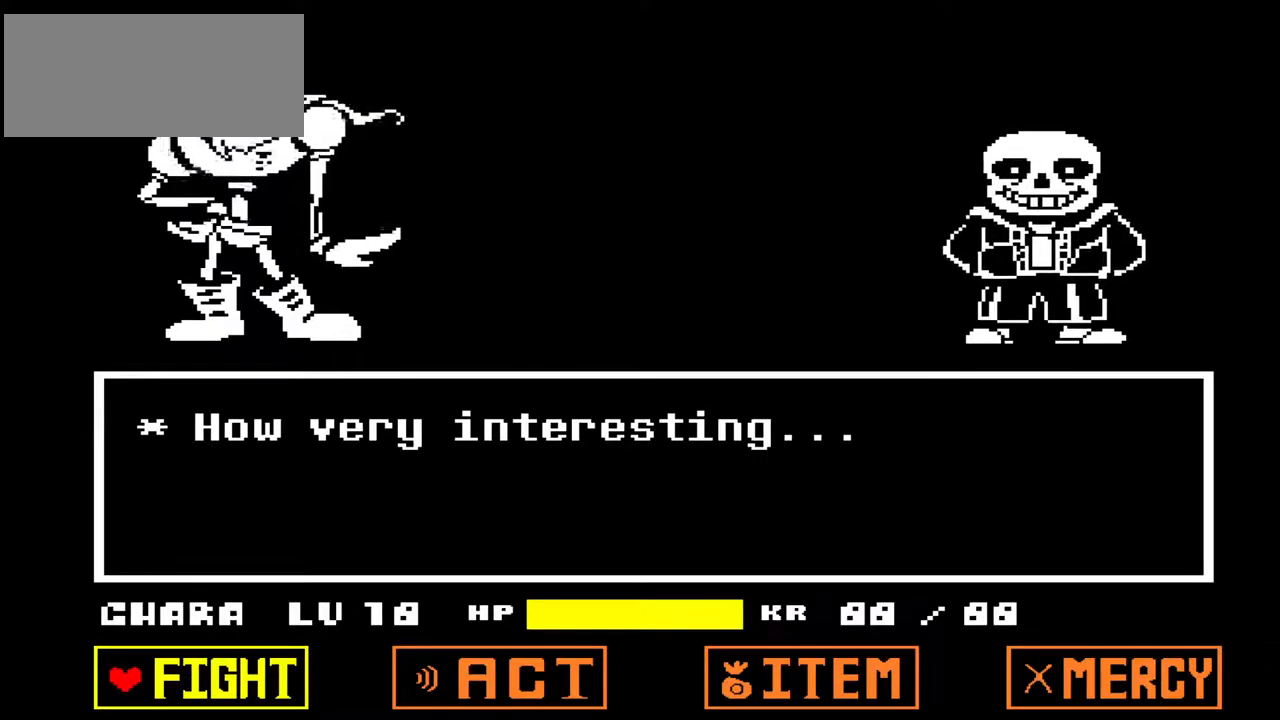
{"keys": [], "events": [[67, "z", "up"]]}
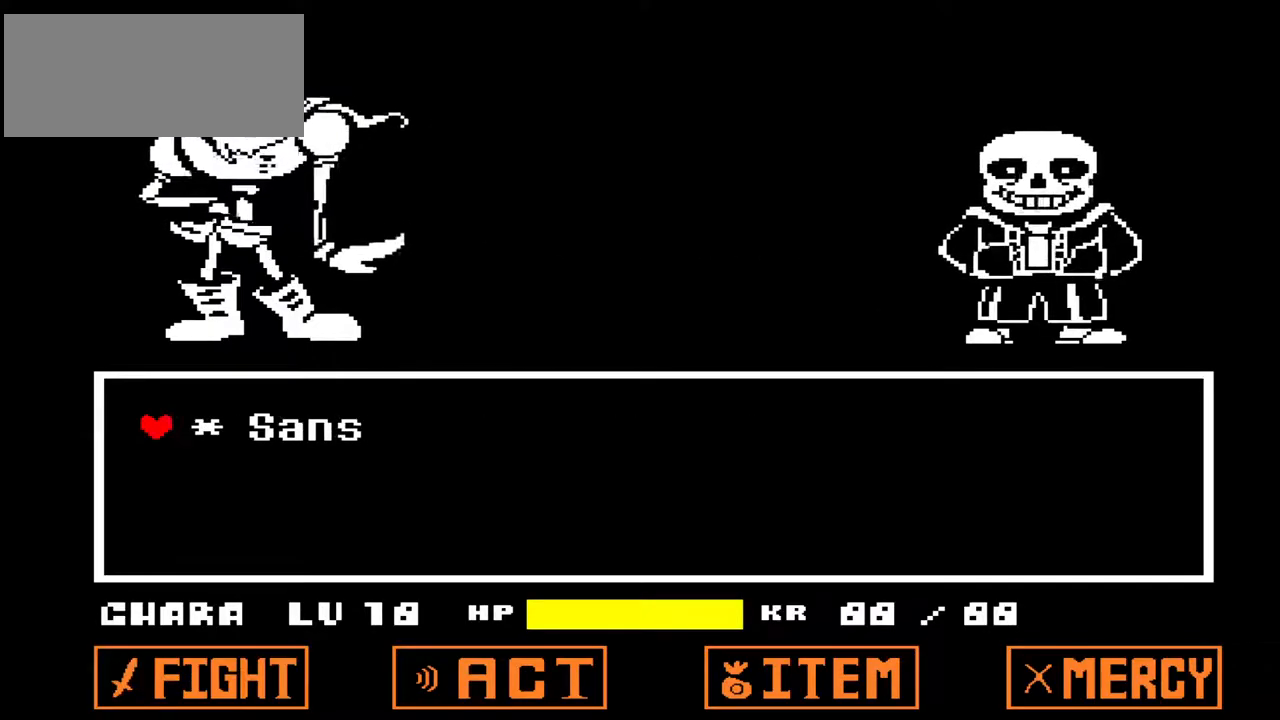
{"keys": [], "events": [[67, "z", "down"], [167, "z", "up"]]}
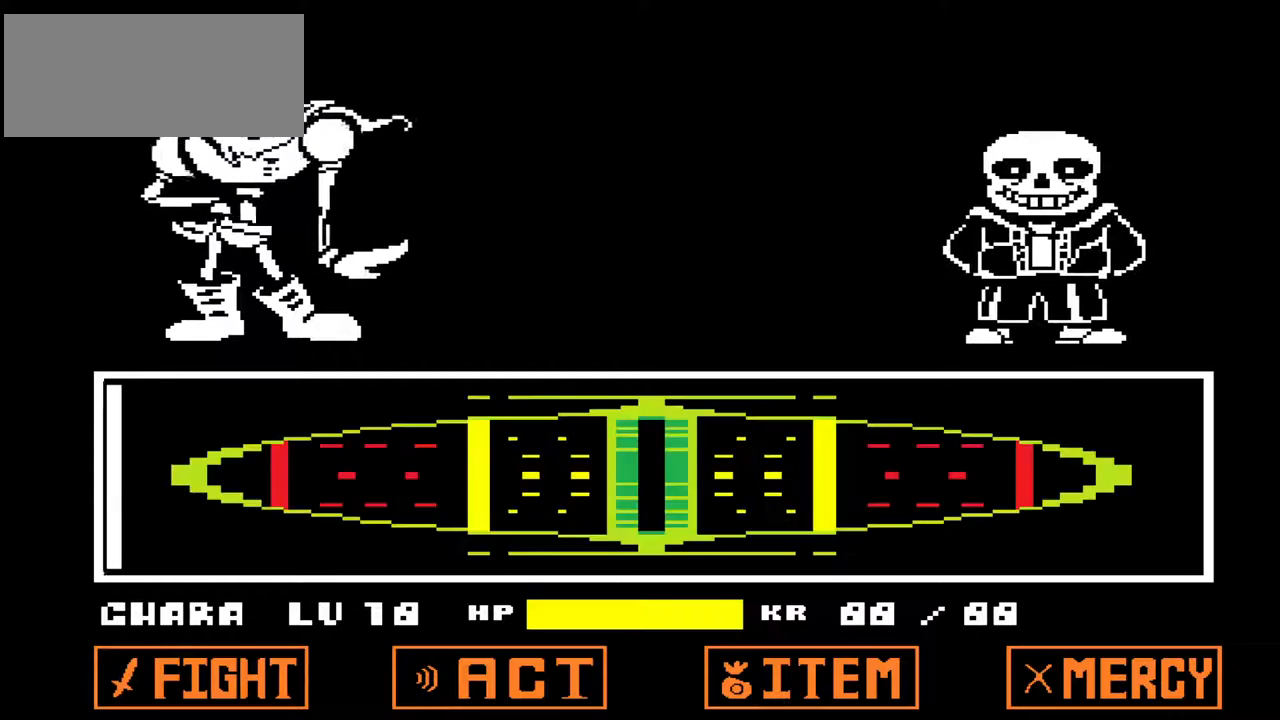
{"keys": [], "events": []}
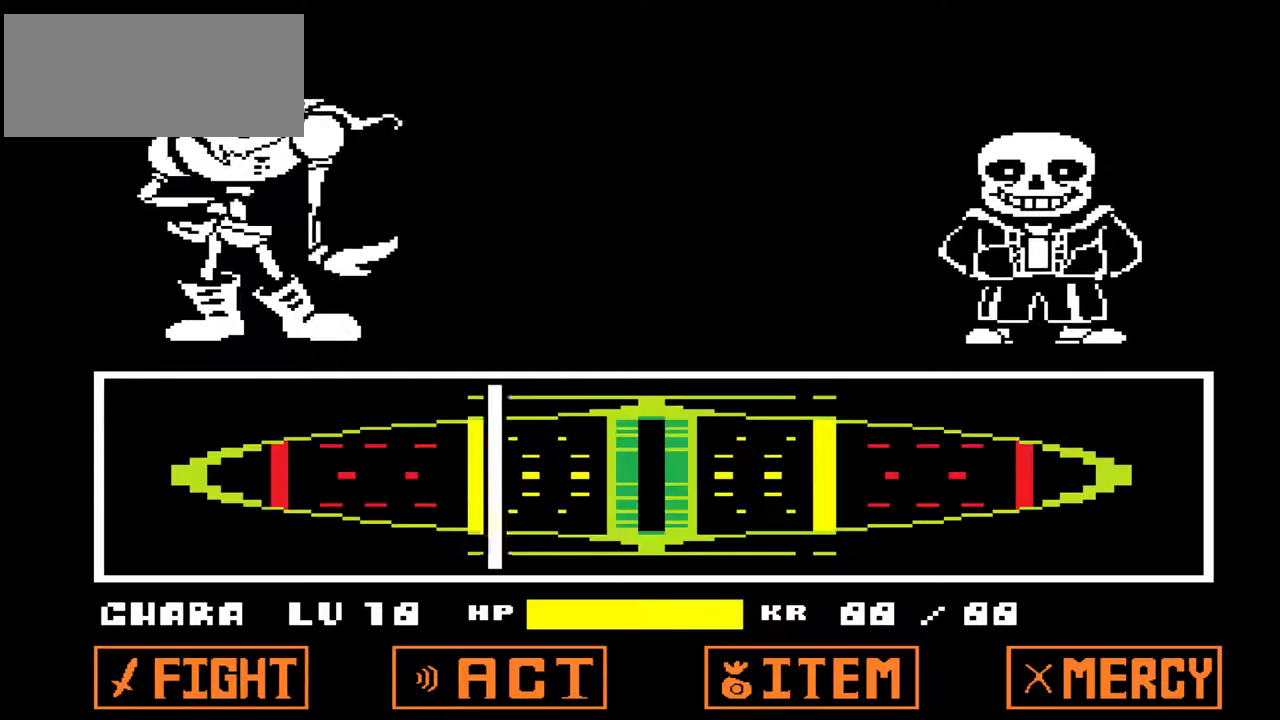
{"keys": [], "events": [[167, "z", "down"], [267, "z", "up"]]}
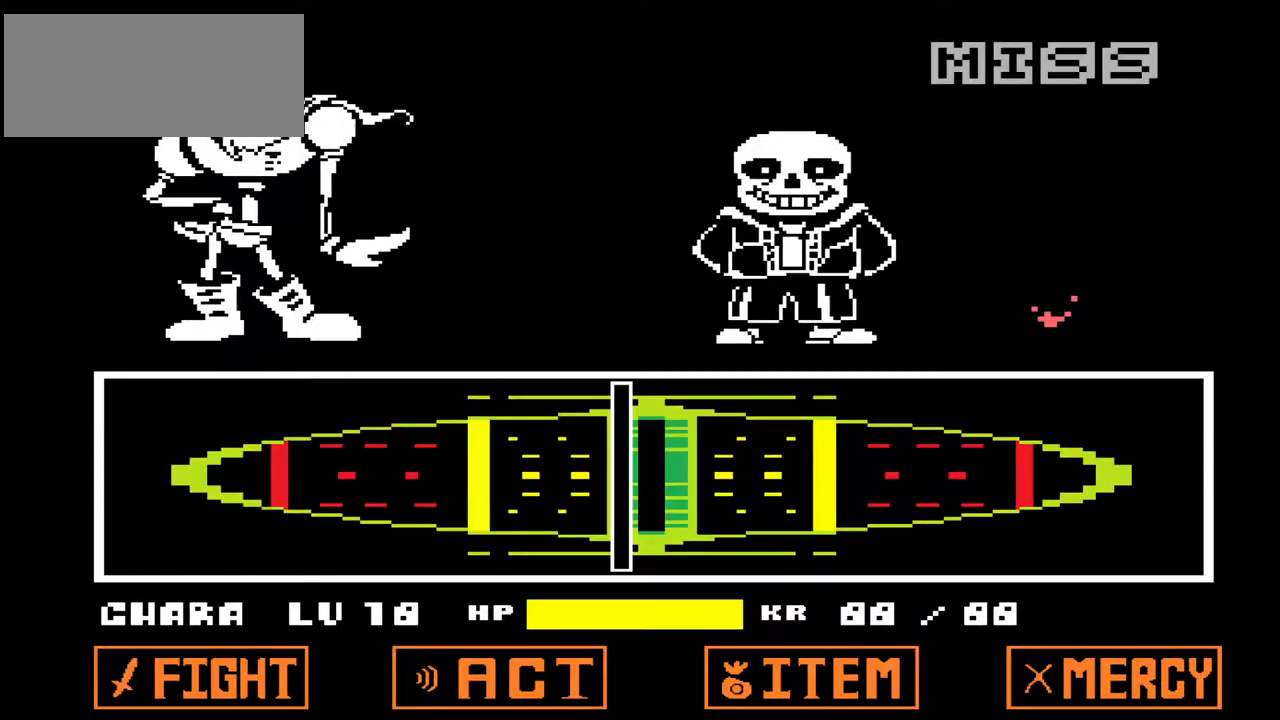
{"keys": [], "events": []}
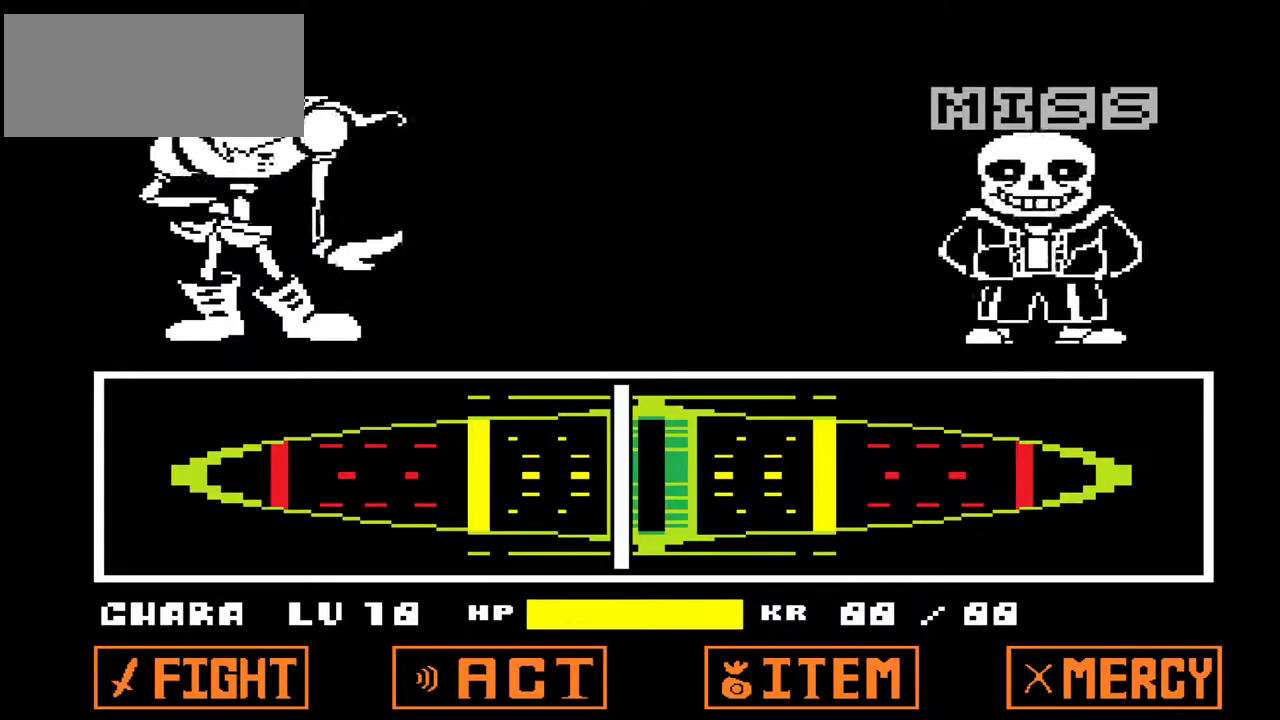
{"keys": [], "events": []}
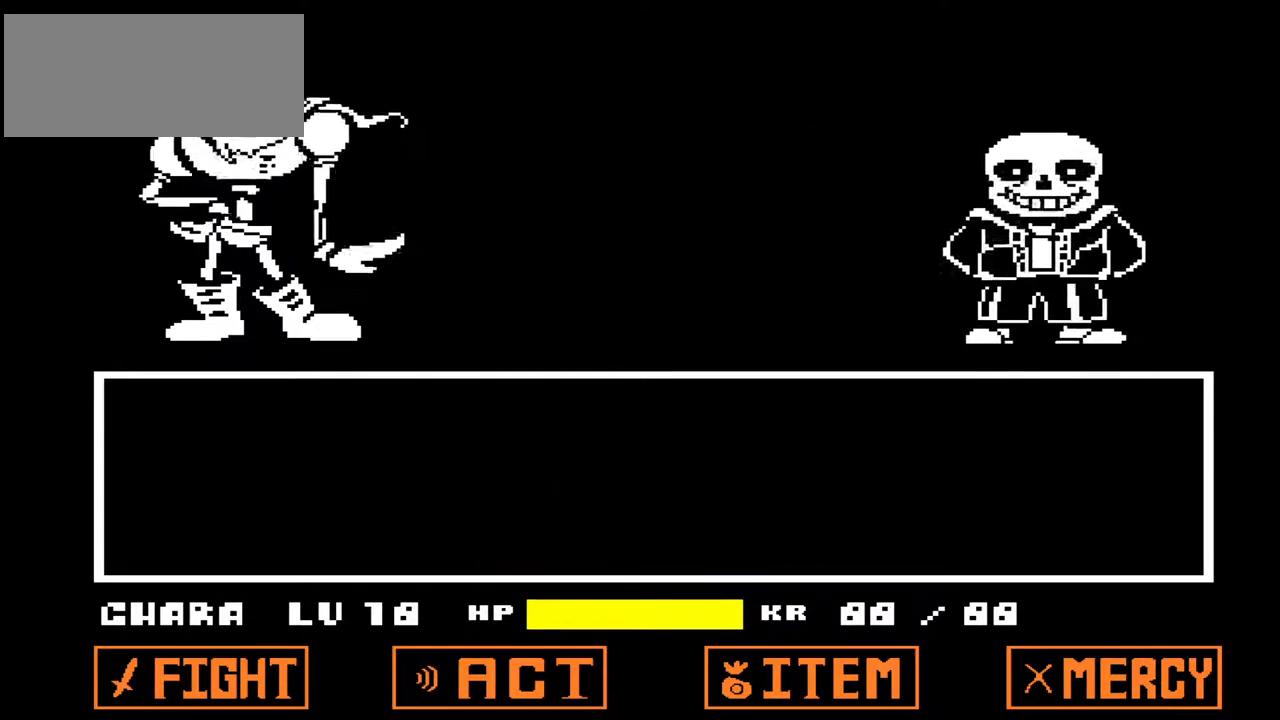
{"keys": [], "events": []}
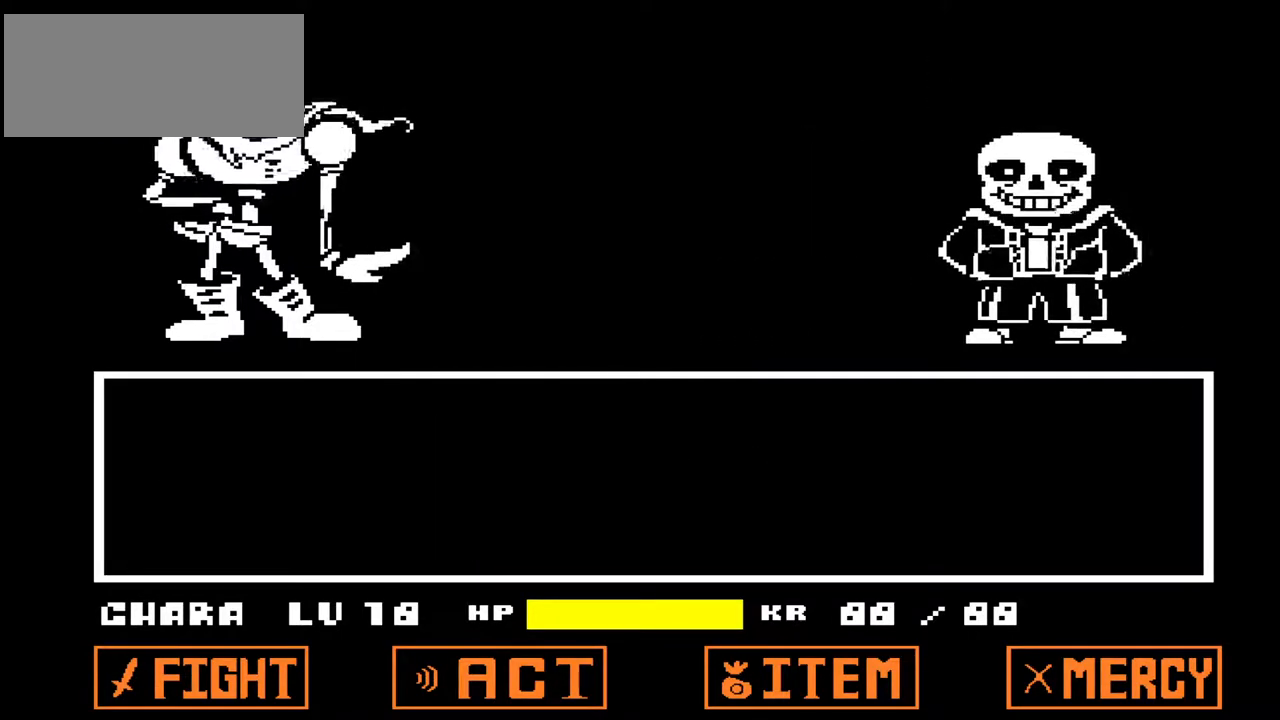
{"keys": [], "events": []}
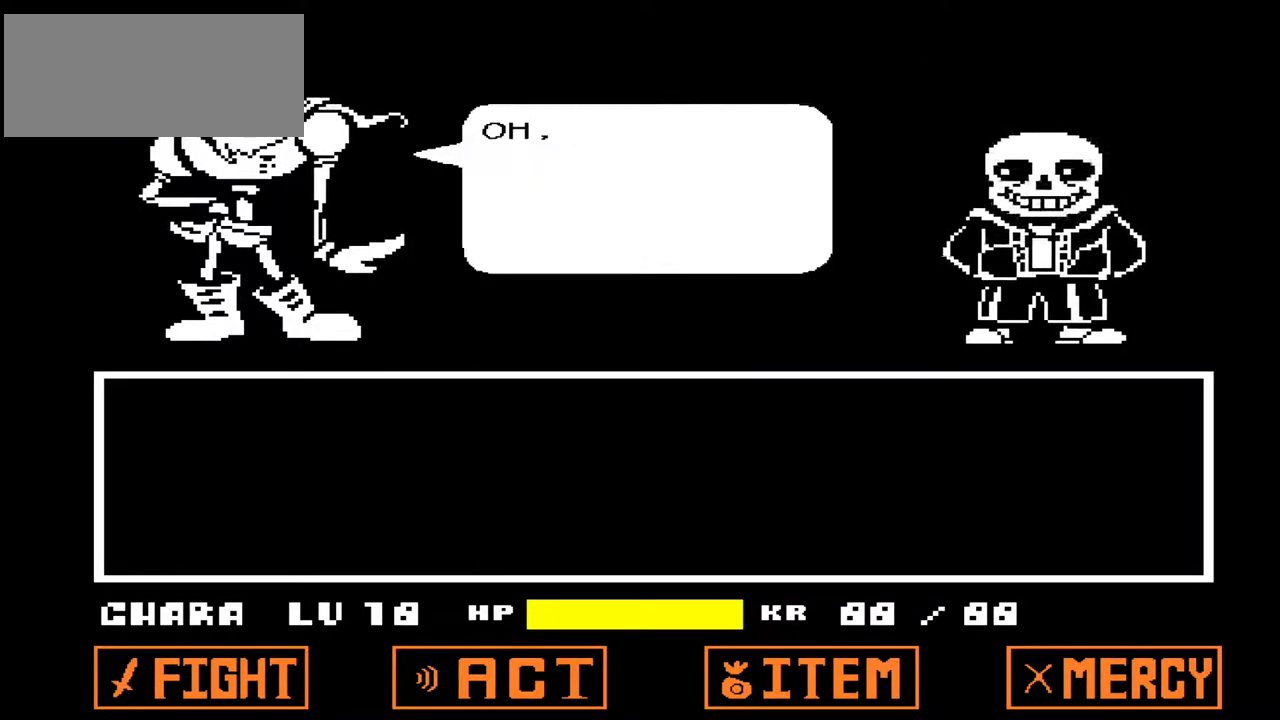
{"keys": [], "events": []}
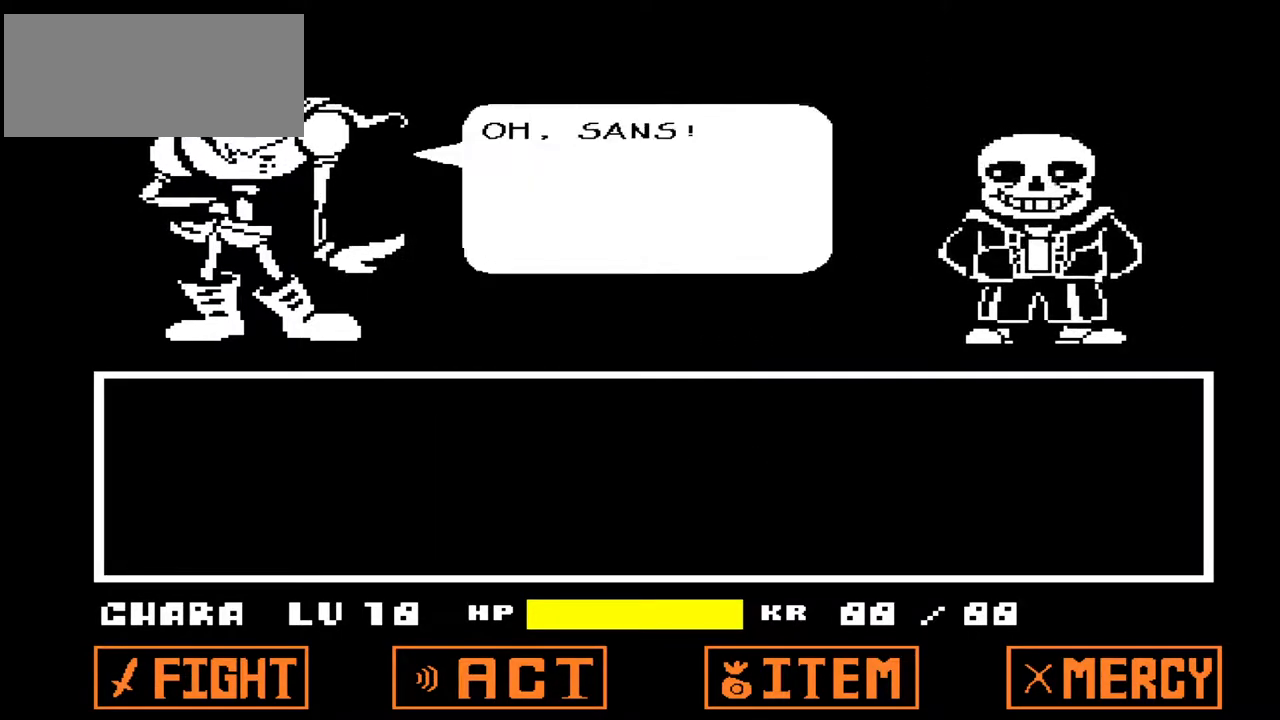
{"keys": [], "events": []}
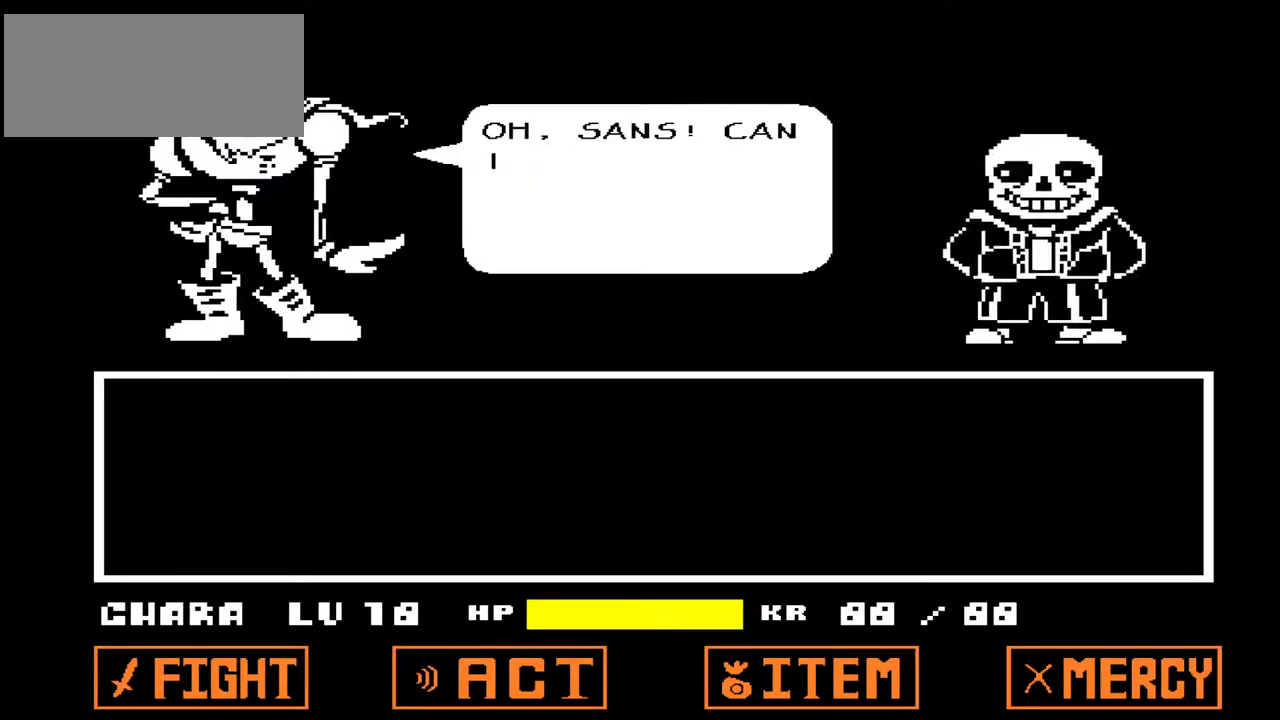
{"keys": [], "events": []}
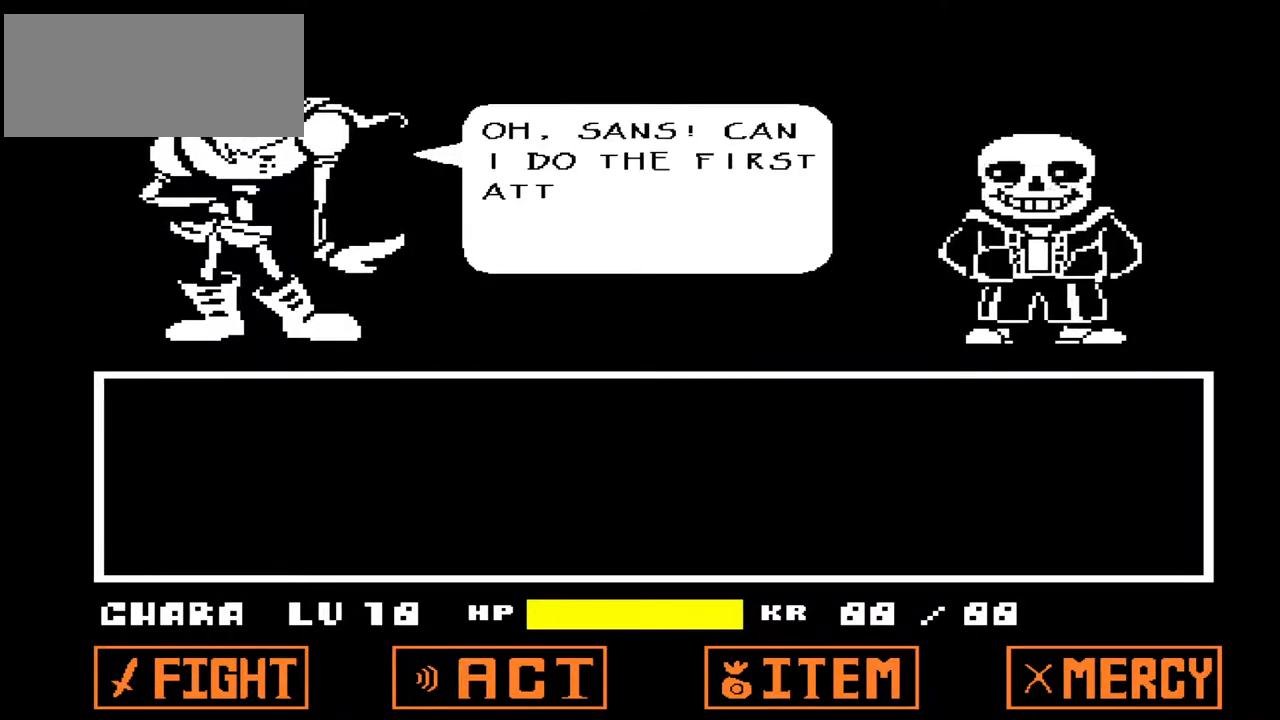
{"keys": [], "events": []}
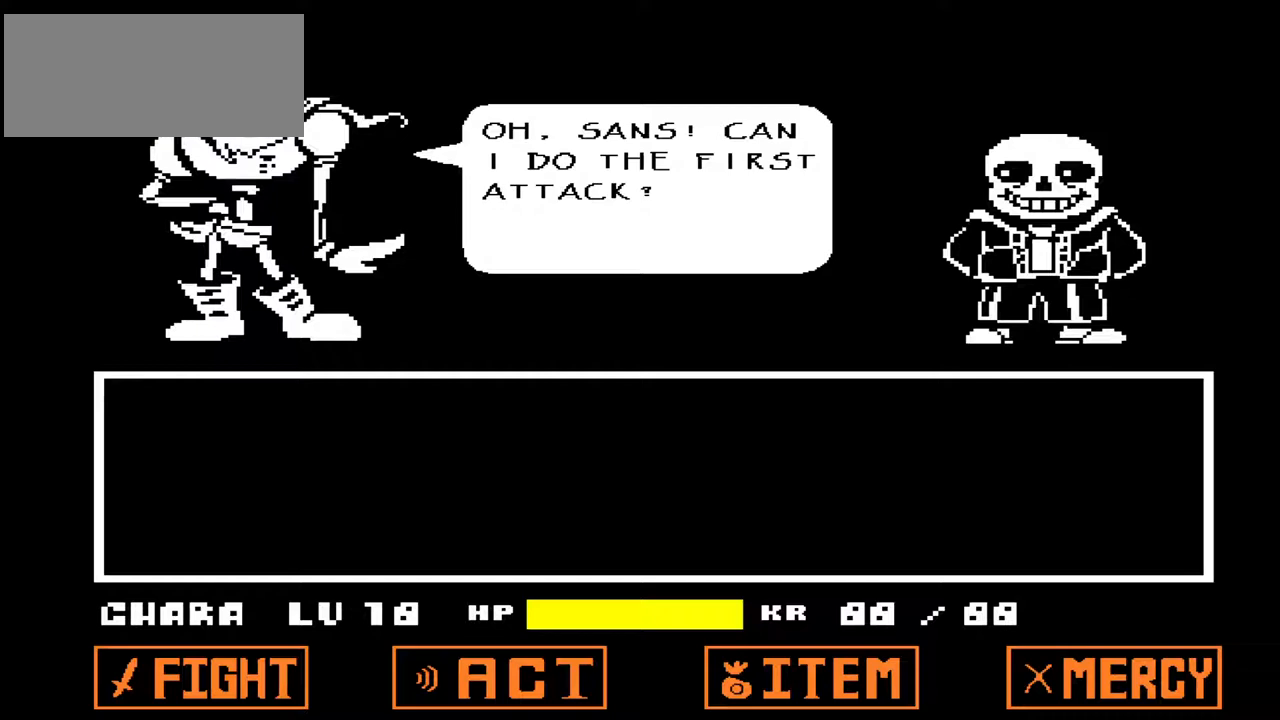
{"keys": [], "events": []}
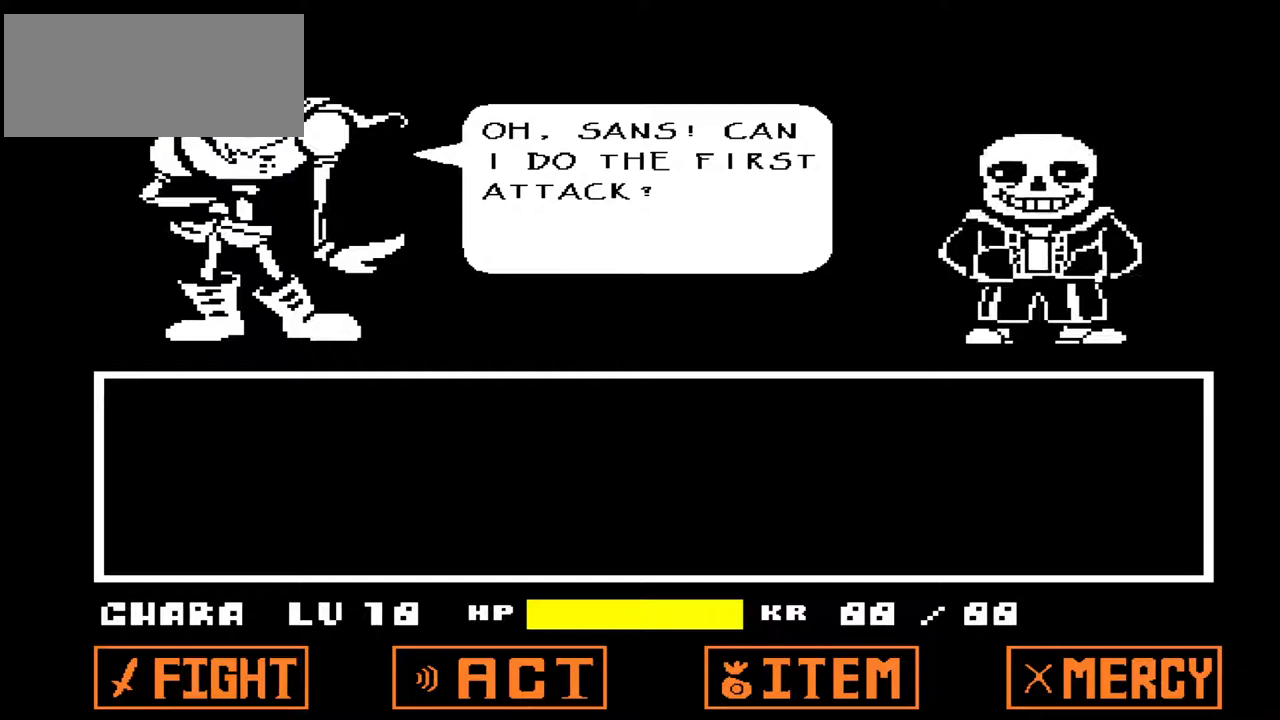
{"keys": [], "events": []}
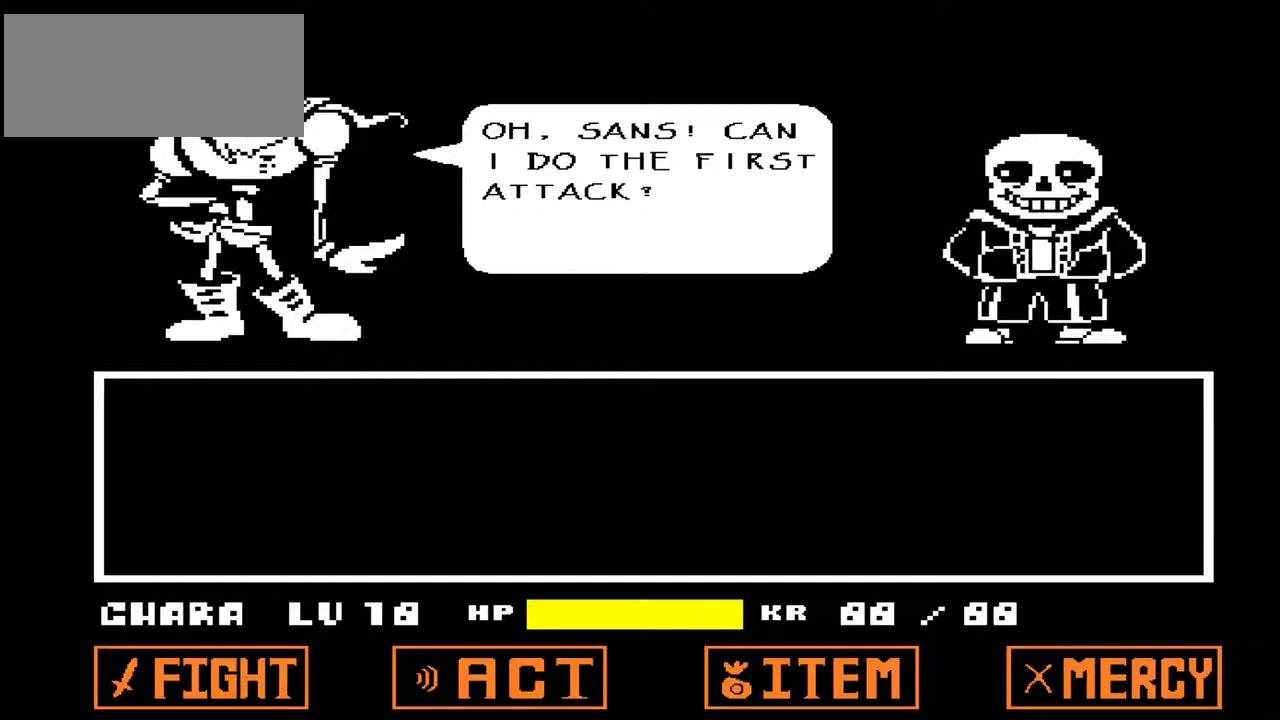
{"keys": [], "events": [[133, "z", "down"], [300, "z", "up"]]}
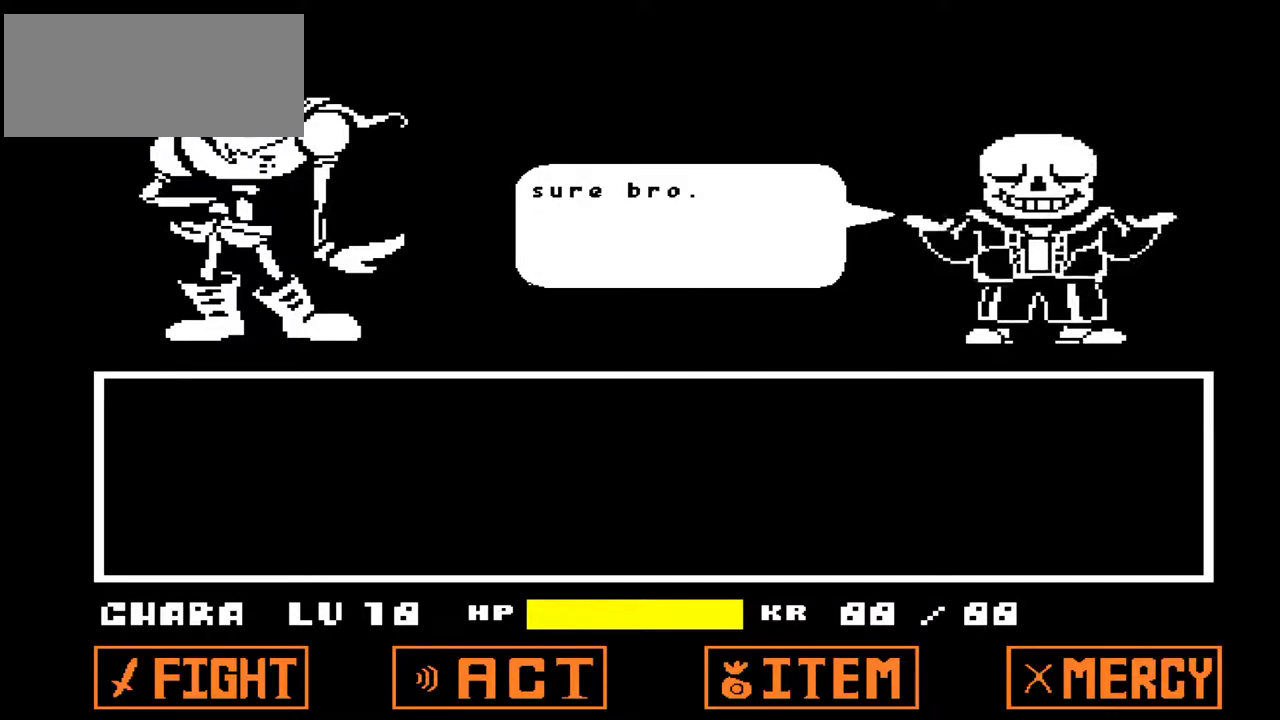
{"keys": [], "events": [[200, "x", "down"], [300, "x", "up"]]}
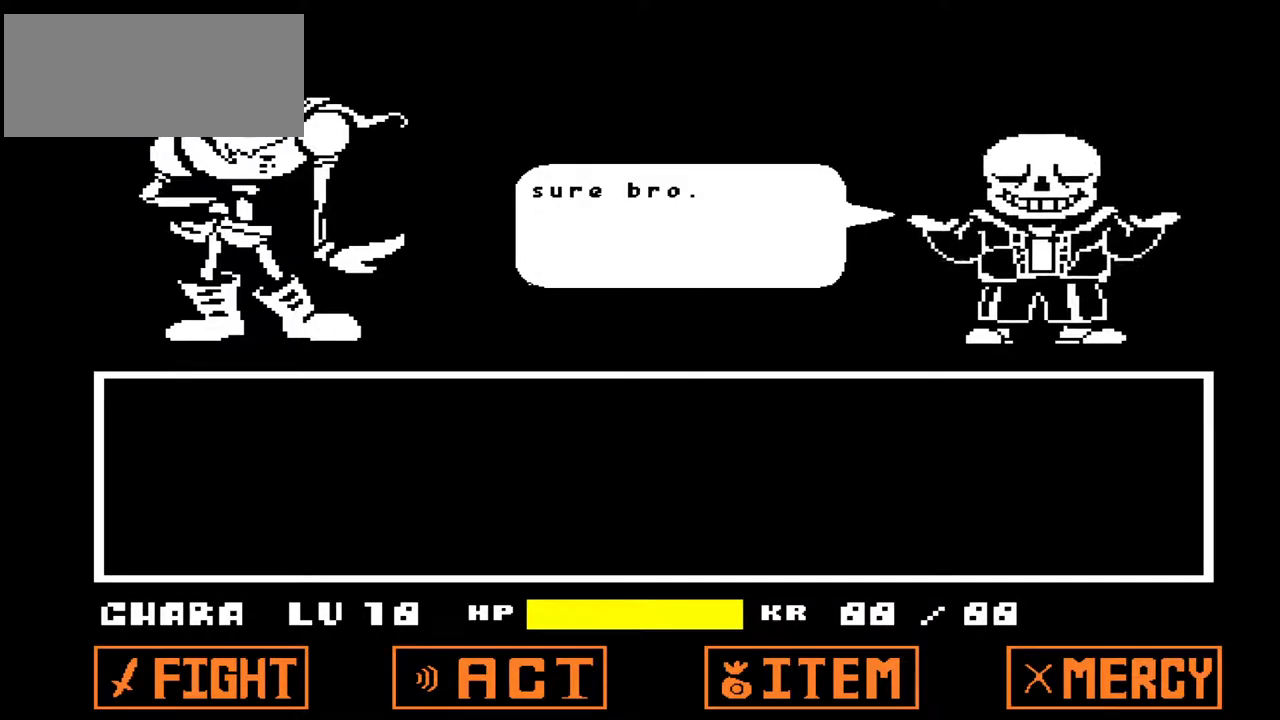
{"keys": [], "events": [[33, "z", "down"], [133, "z", "up"], [400, "x", "down"], [500, "x", "up"]]}
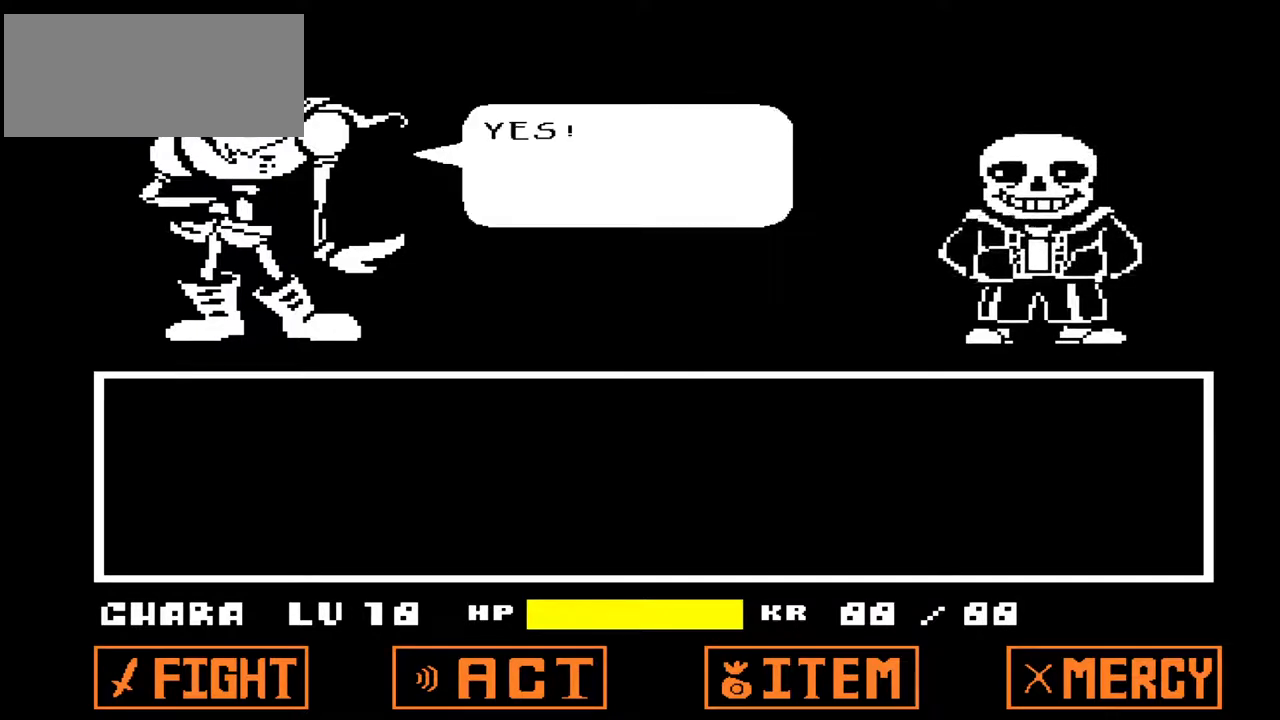
{"keys": [], "events": [[267, "z", "down"], [367, "z", "up"]]}
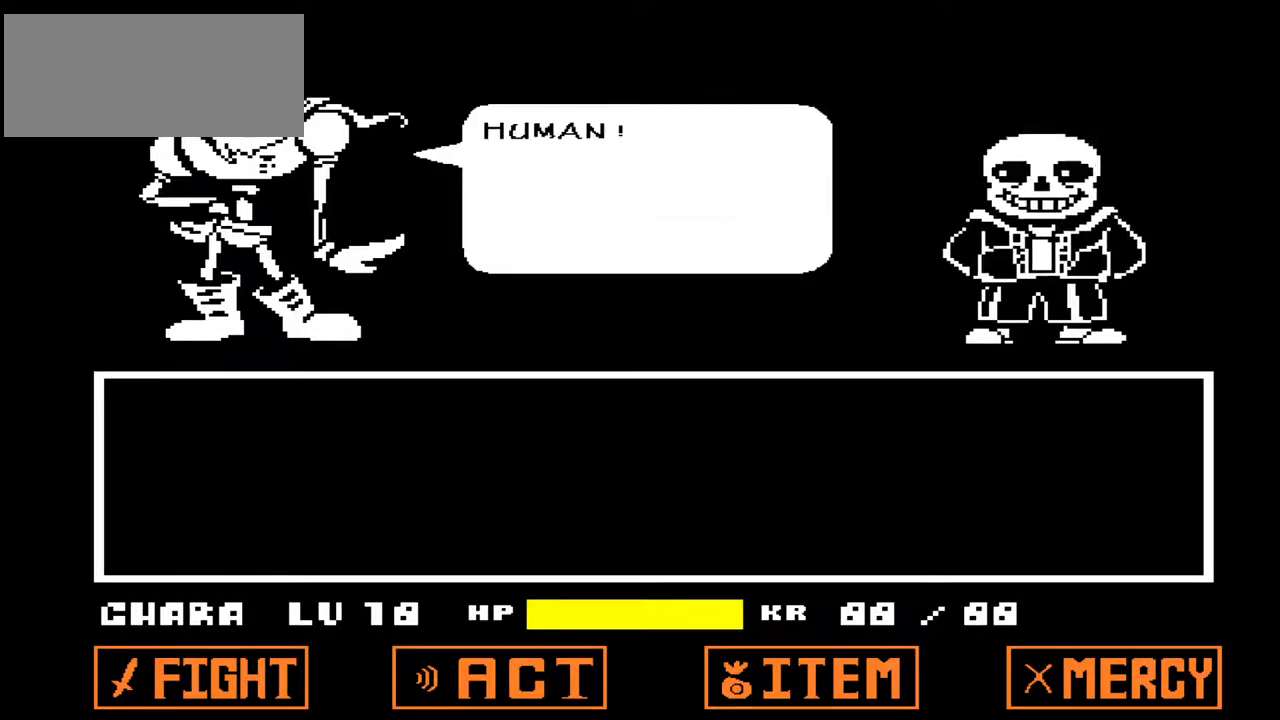
{"keys": ["z"], "events": [[200, "x", "down"], [267, "x", "up"], [433, "z", "down"]]}
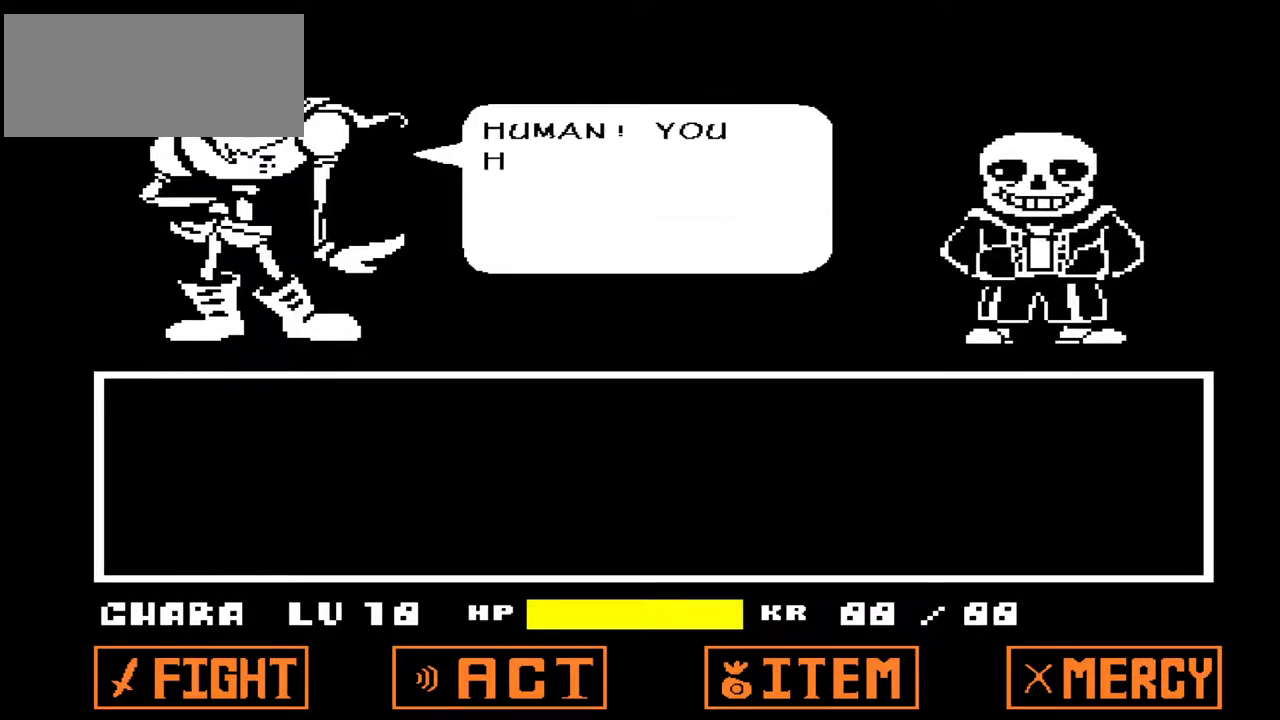
{"keys": [], "events": [[67, "z", "up"], [300, "x", "down"], [400, "x", "up"]]}
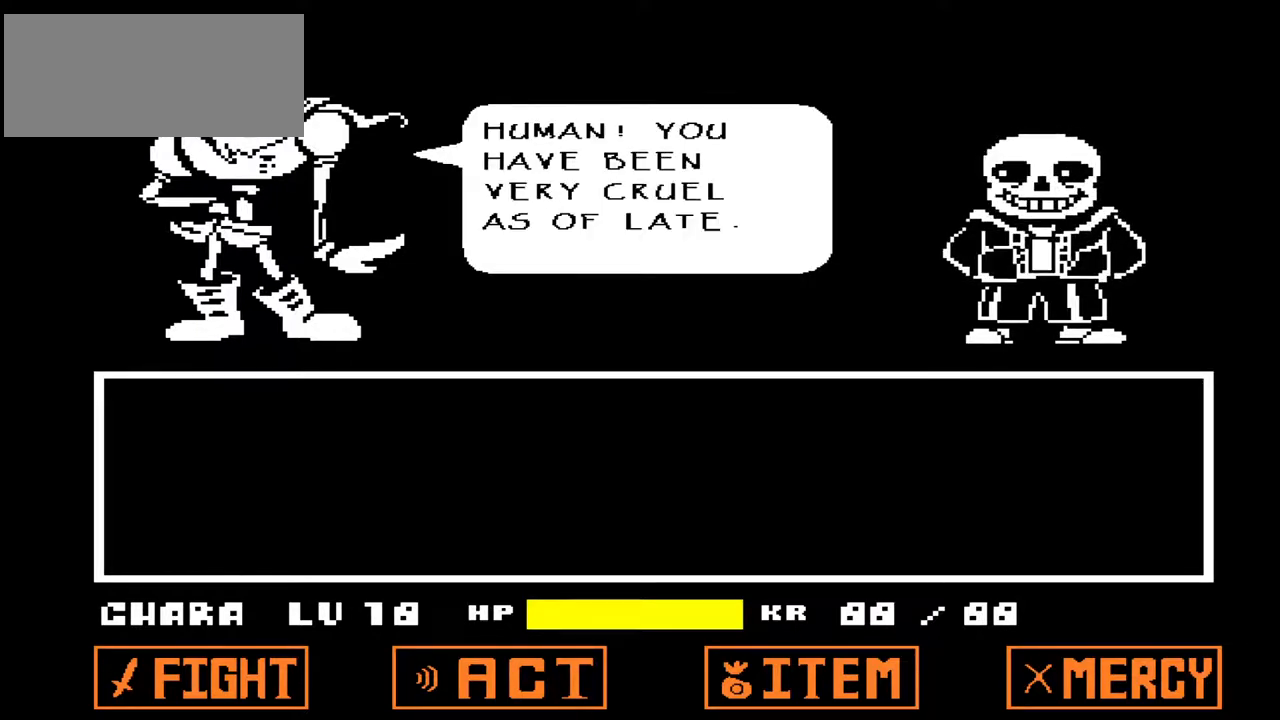
{"keys": [], "events": [[300, "z", "down"], [433, "z", "up"]]}
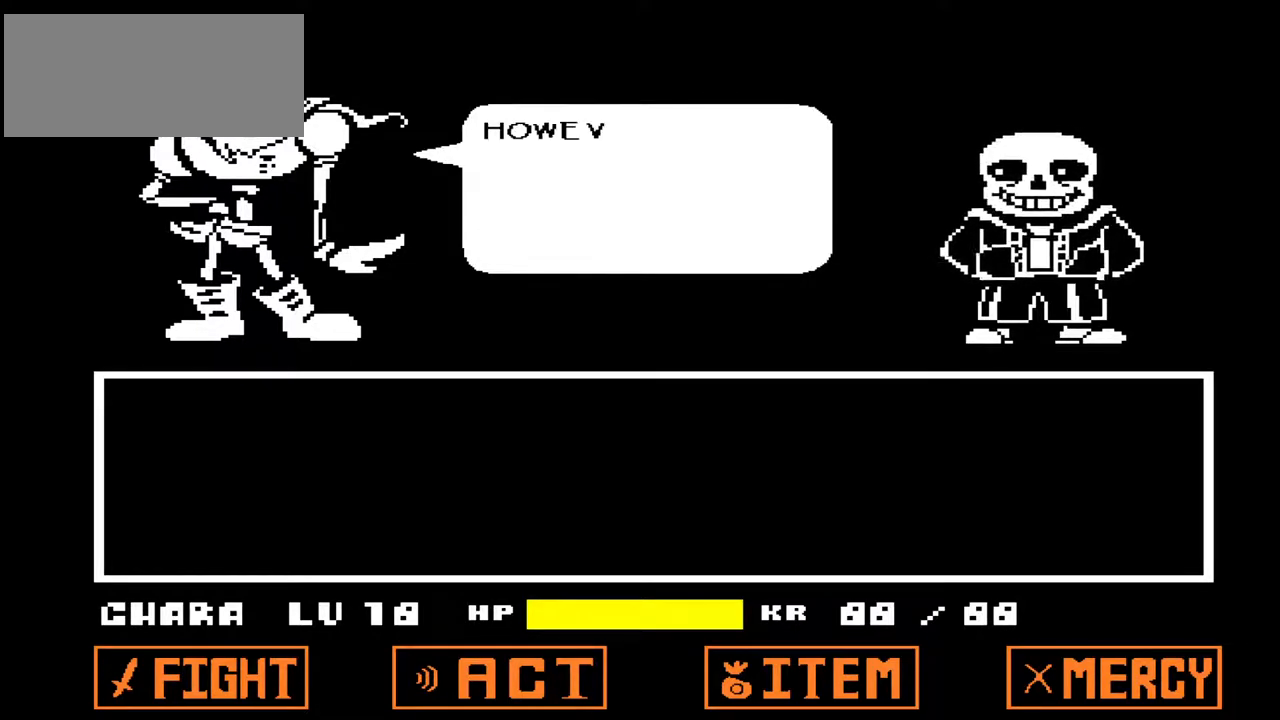
{"keys": [], "events": [[267, "x", "down"], [367, "x", "up"]]}
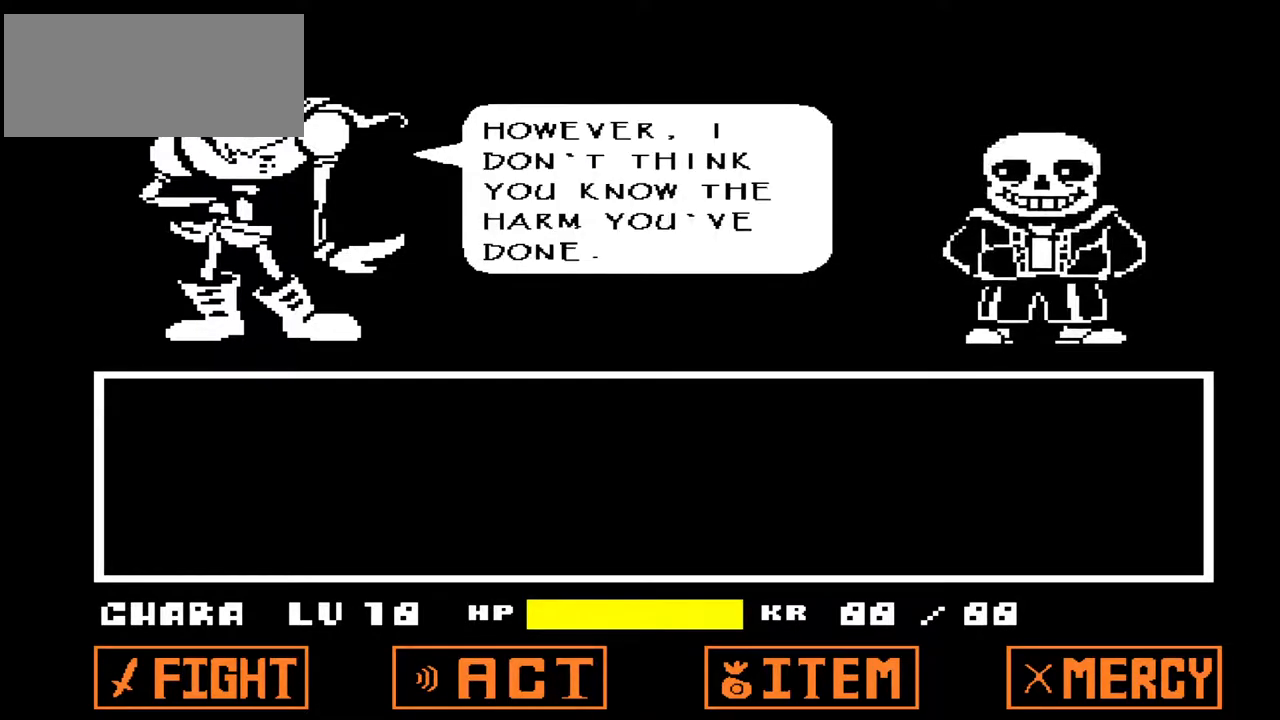
{"keys": [], "events": [[133, "z", "down"], [233, "z", "up"]]}
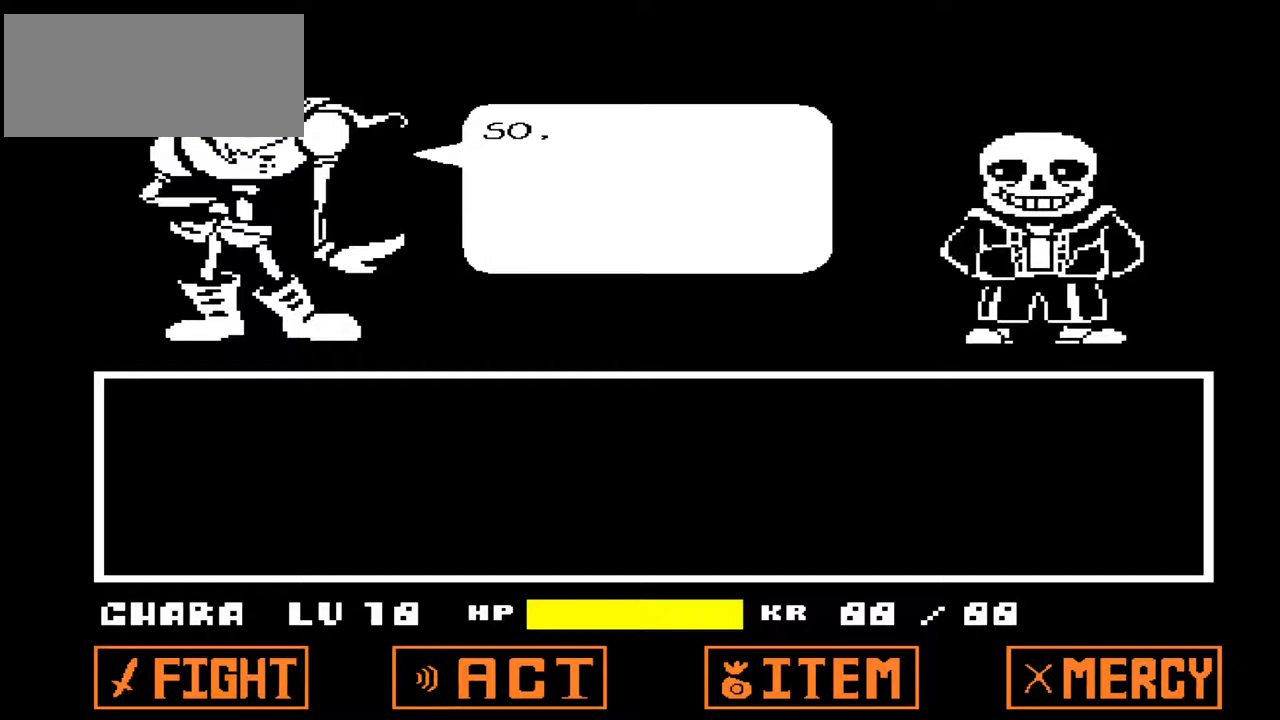
{"keys": ["z"], "events": [[67, "x", "down"], [100, "x", "up"], [433, "z", "down"]]}
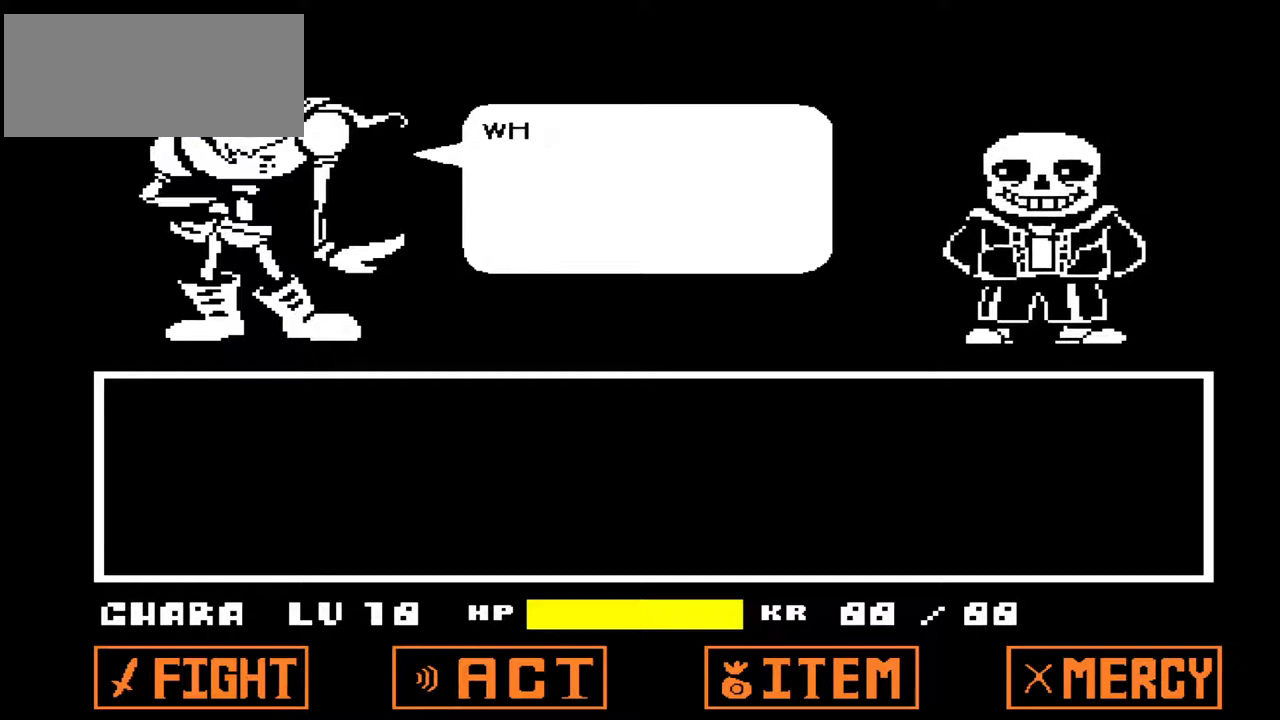
{"keys": [], "events": [[67, "z", "up"], [400, "x", "down"], [433, "x", "up"]]}
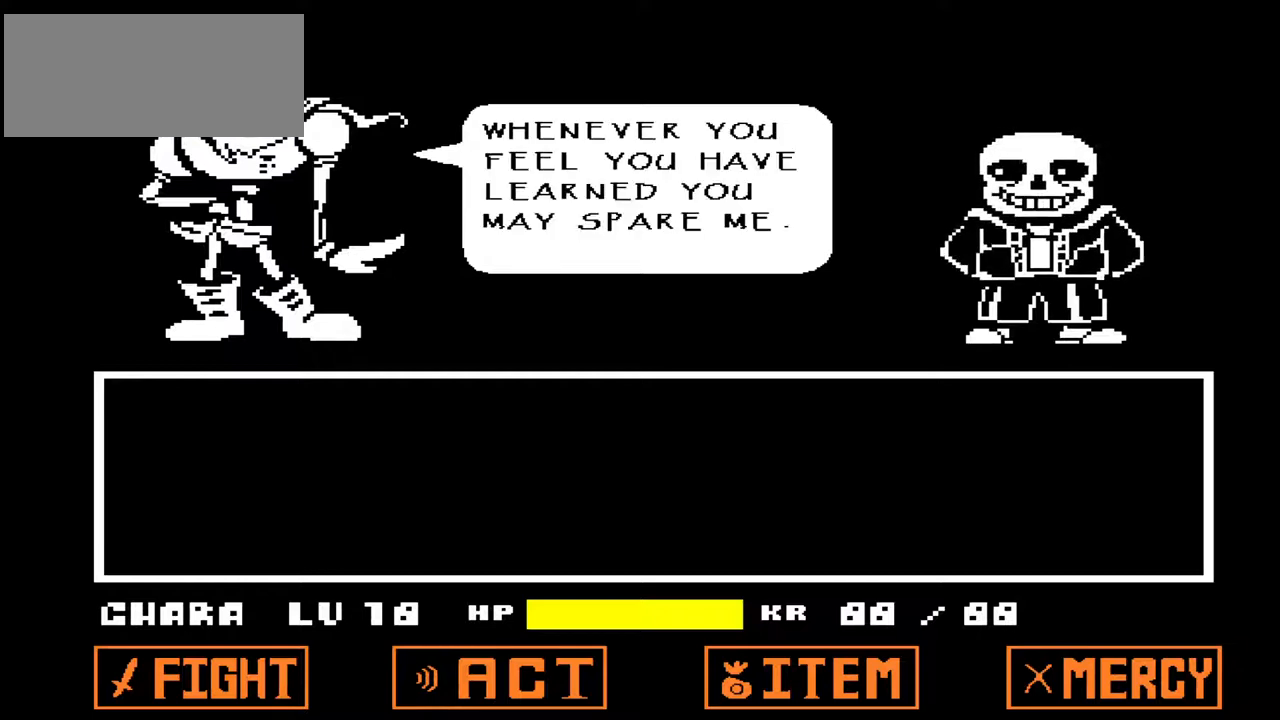
{"keys": [], "events": [[167, "z", "down"], [333, "z", "up"]]}
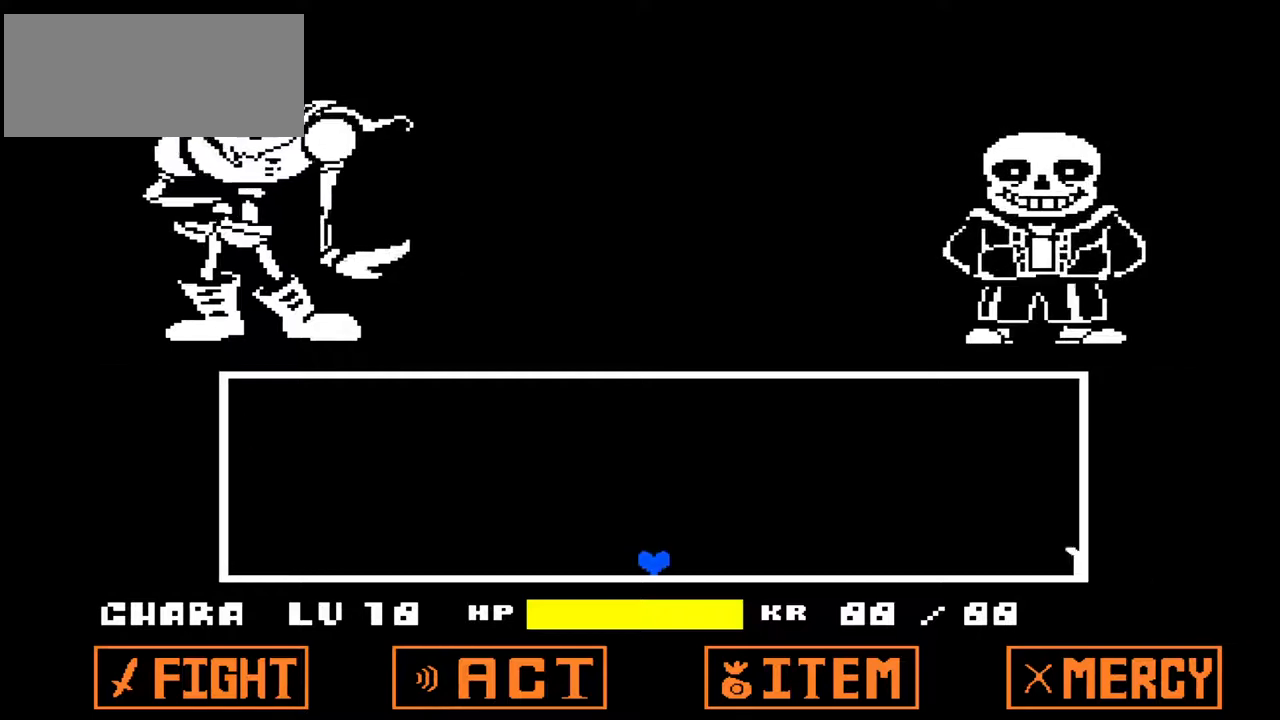
{"keys": [], "events": []}
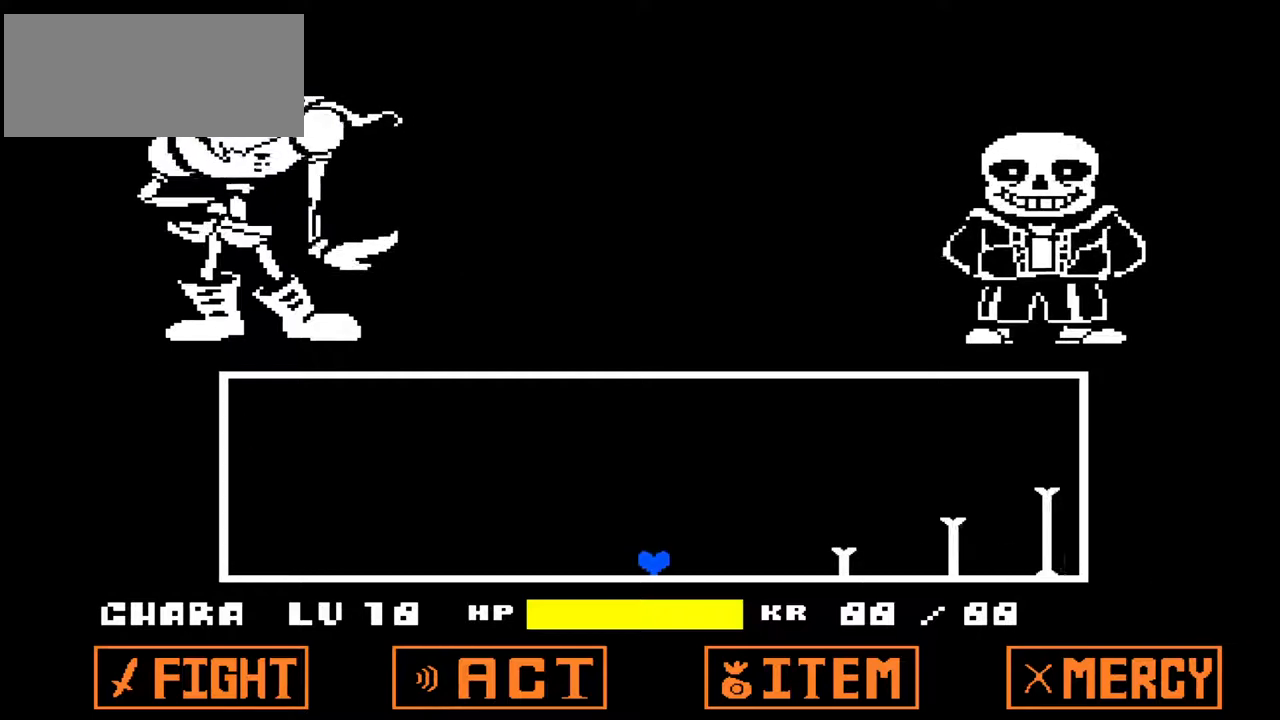
{"keys": ["right", "up"], "events": [[167, "up", "down"], [333, "right", "down"]]}
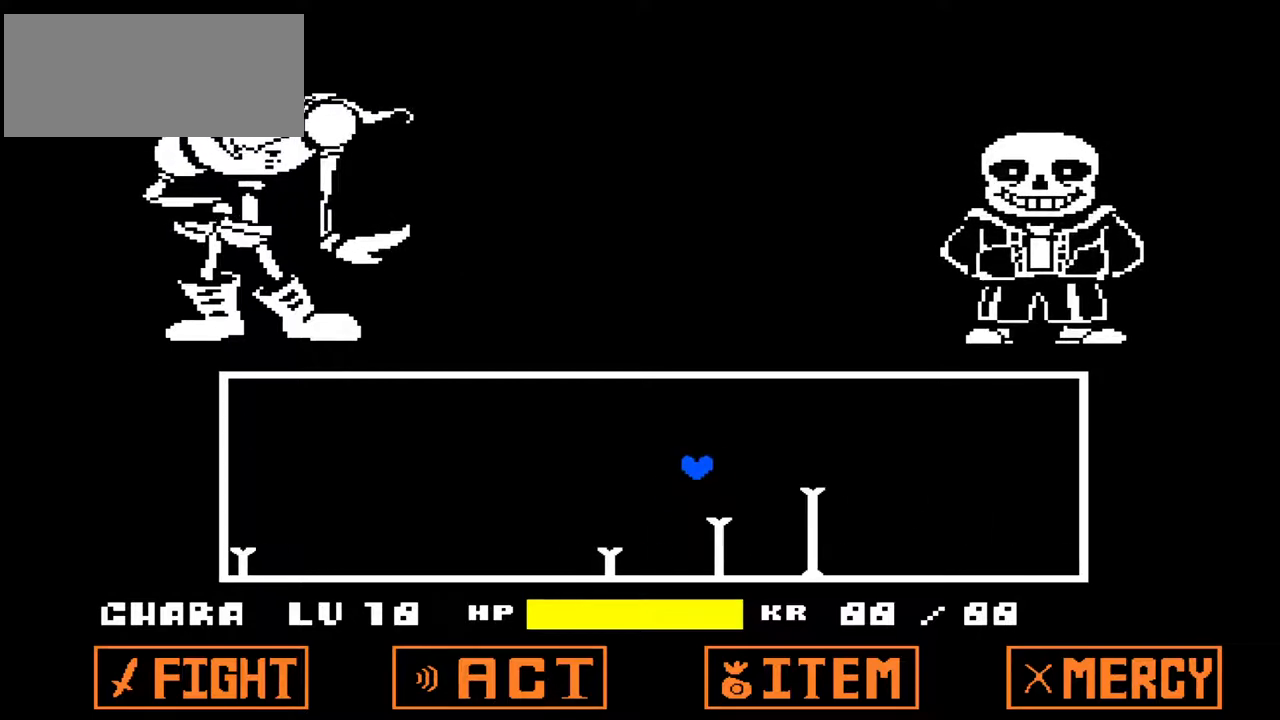
{"keys": [], "events": [[167, "right", "up"], [167, "up", "up"]]}